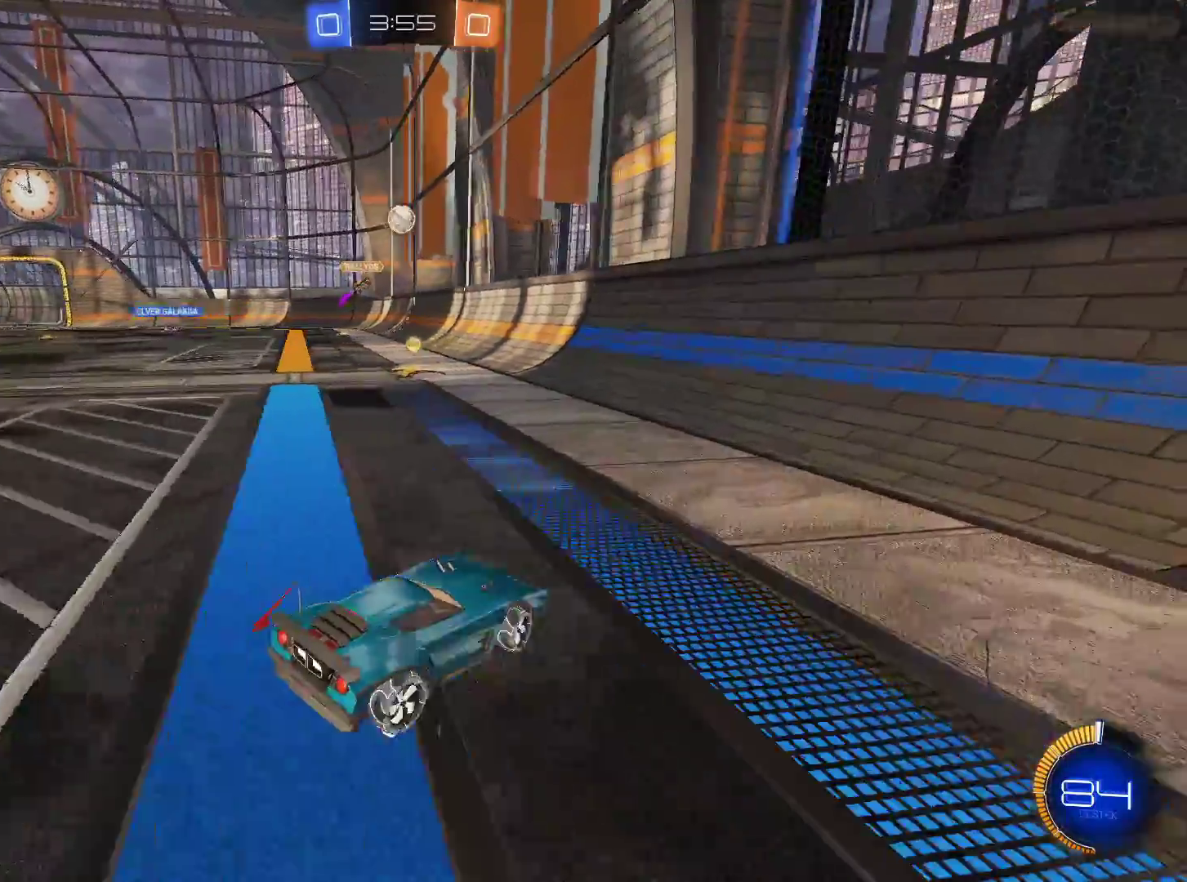
Gameplay with keyboard and mouse; each line is a JSON object with the keys and mouse buttons held at the frame after it. "events" lists presses ("down") and releases ("up") of "1", "2", "3", "4", "5", "a", "alt", "c", "caps_lock", "ctrl", "d", "e", "f", "g", "q", "r", "s", "shift", "space", "t", "tab", "v", "w", "x", "z", "mouse_left", "mouse_wheel" and "mouse_right" between this image and that frame as [ms after this image, input, new state], when the widget could be followed in between. "mouse_left", "mouse_wheel", "mouse_right" = the "left", "wheel", "right" buttons of the "mouse" list. No other keys are recorded. "wheel" means that the mouse wheel is clicked or scrolled. Not read: mouse_move.
{"keys": ["a"], "mouse": [], "events": []}
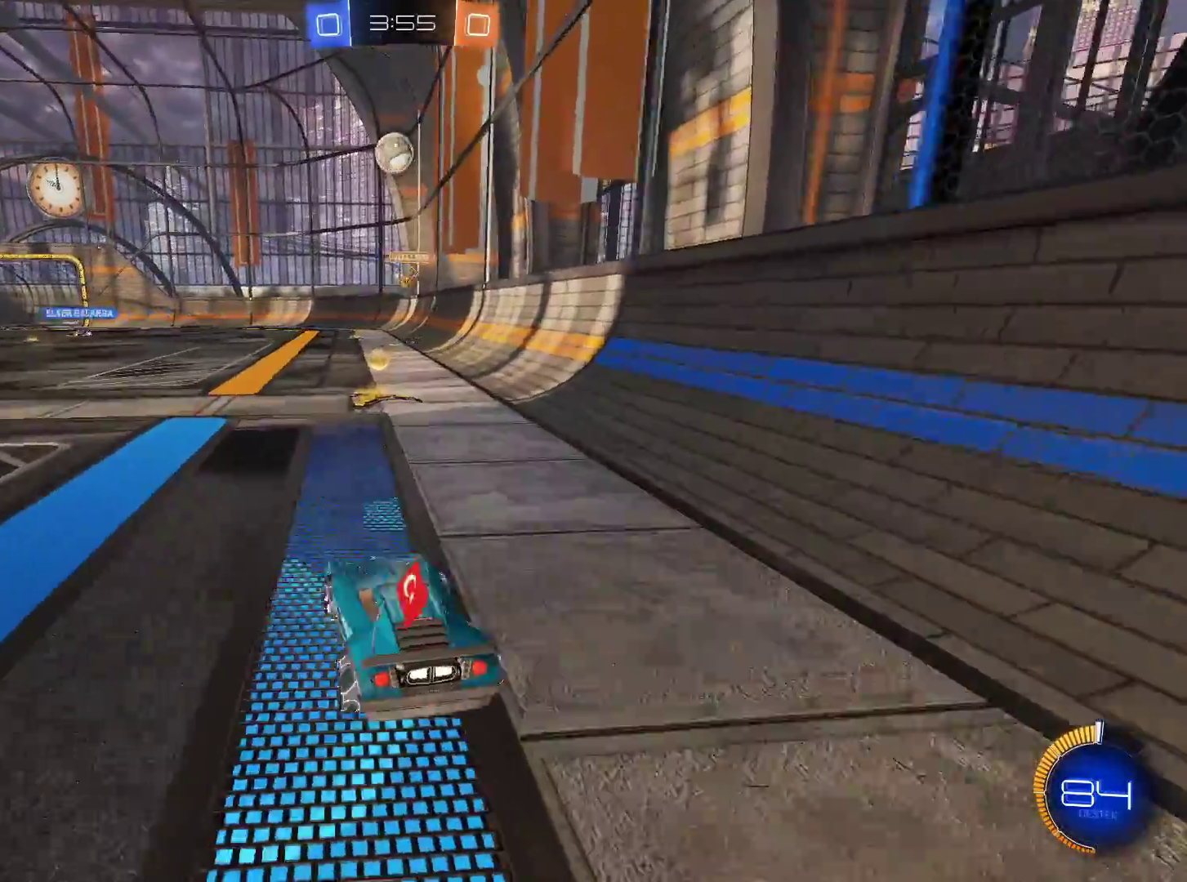
{"keys": ["a"], "mouse": ["left", "right"], "events": [[34, "a", "up"], [84, "mouse_left", "down"], [134, "mouse_right", "down"], [134, "s", "down"], [217, "d", "down"], [367, "d", "up"], [418, "s", "up"], [468, "a", "down"]]}
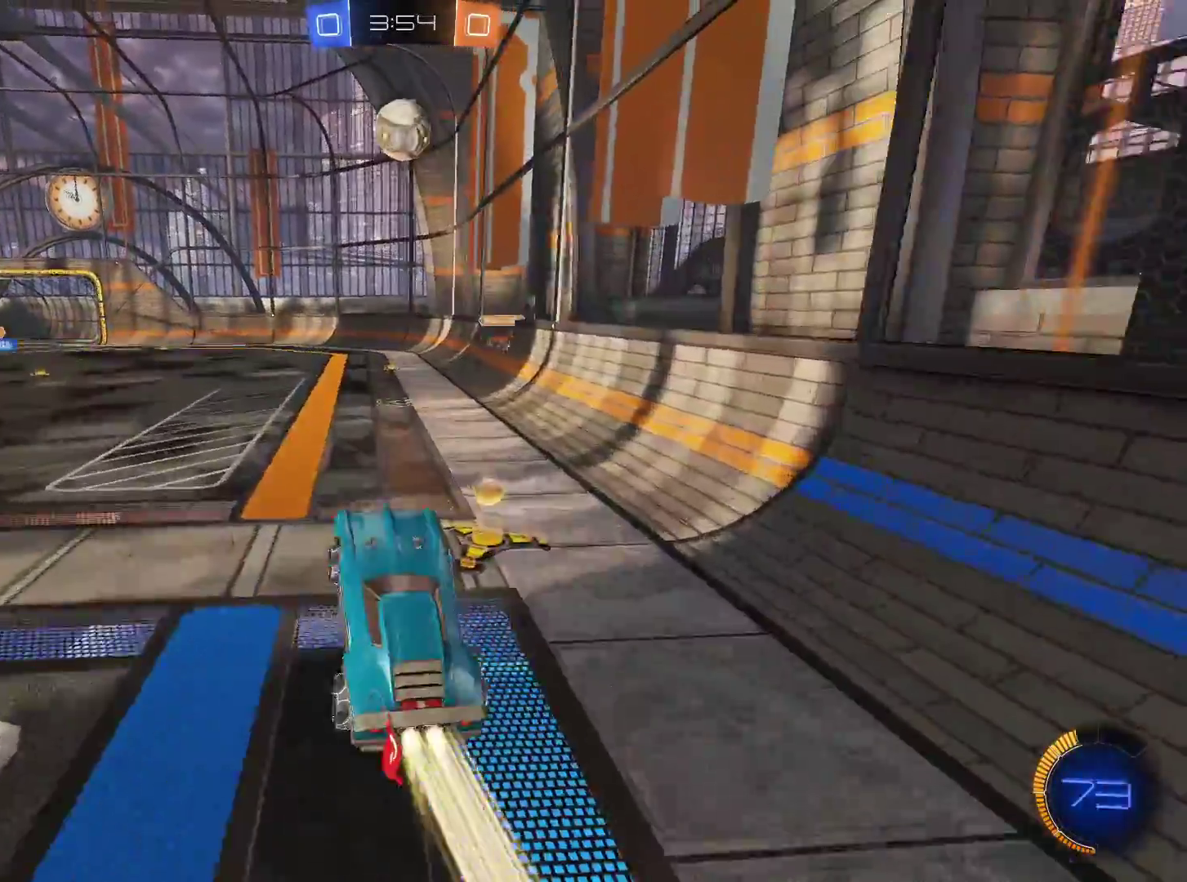
{"keys": ["w"], "mouse": [], "events": [[50, "a", "up"], [133, "mouse_right", "up"], [200, "mouse_right", "down"], [334, "mouse_right", "up"], [434, "mouse_left", "up"], [467, "w", "down"]]}
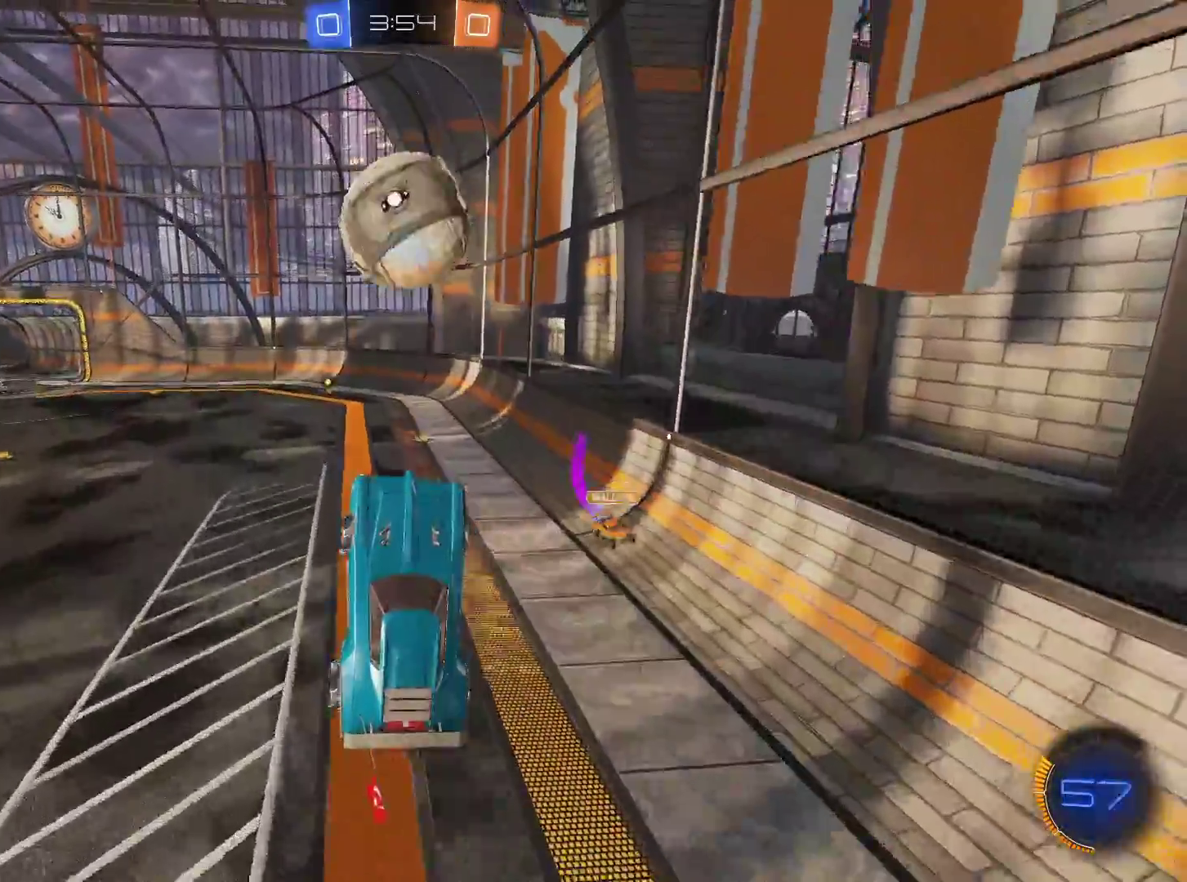
{"keys": ["w"], "mouse": [], "events": []}
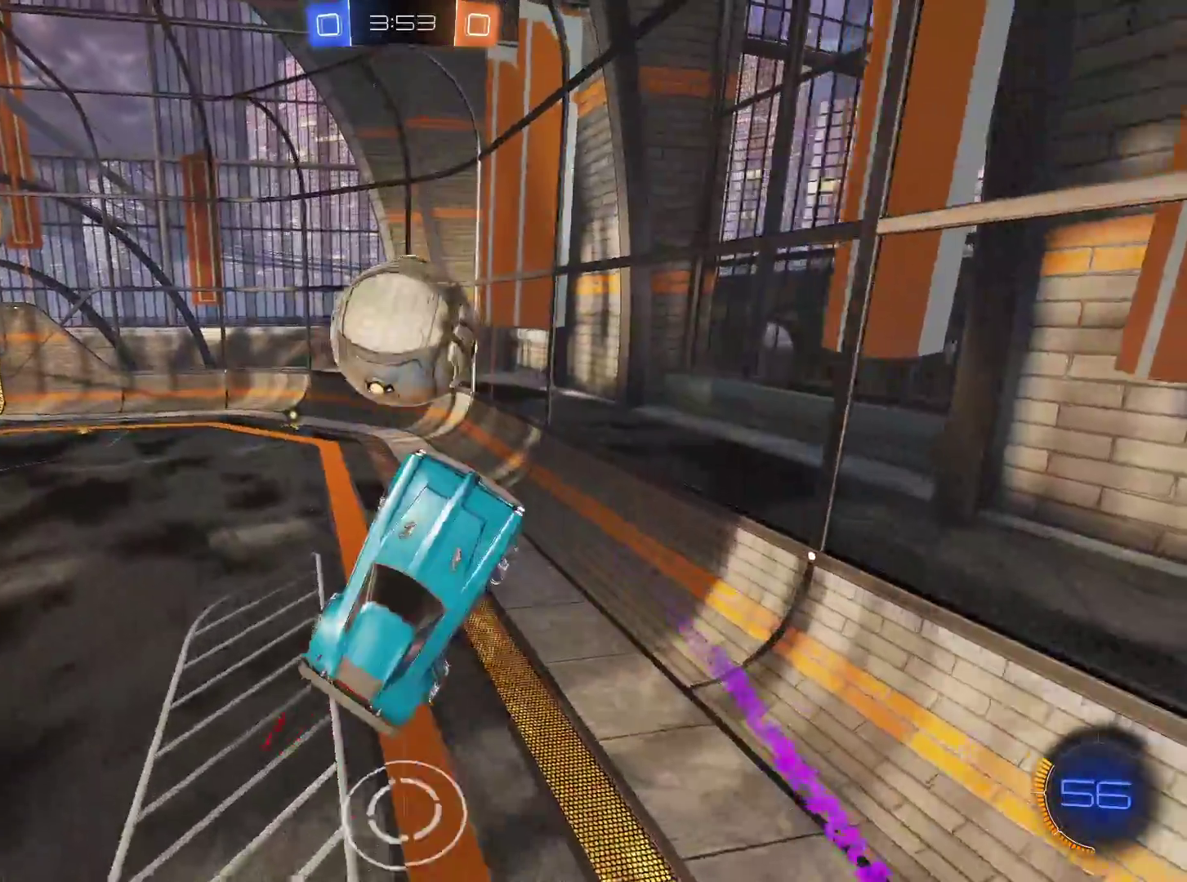
{"keys": [], "mouse": [], "events": [[33, "a", "down"], [183, "a", "up"], [217, "w", "up"]]}
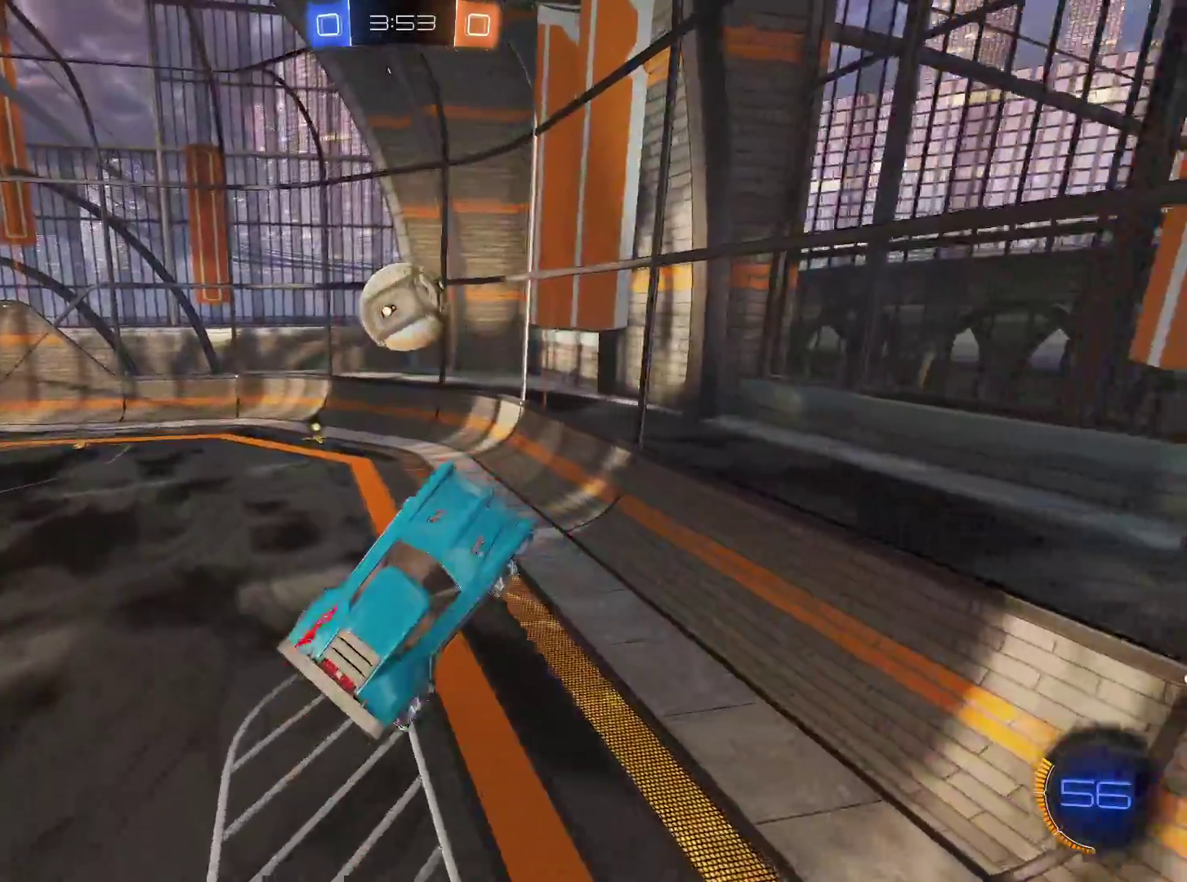
{"keys": [], "mouse": [], "events": [[101, "a", "down"], [234, "a", "up"]]}
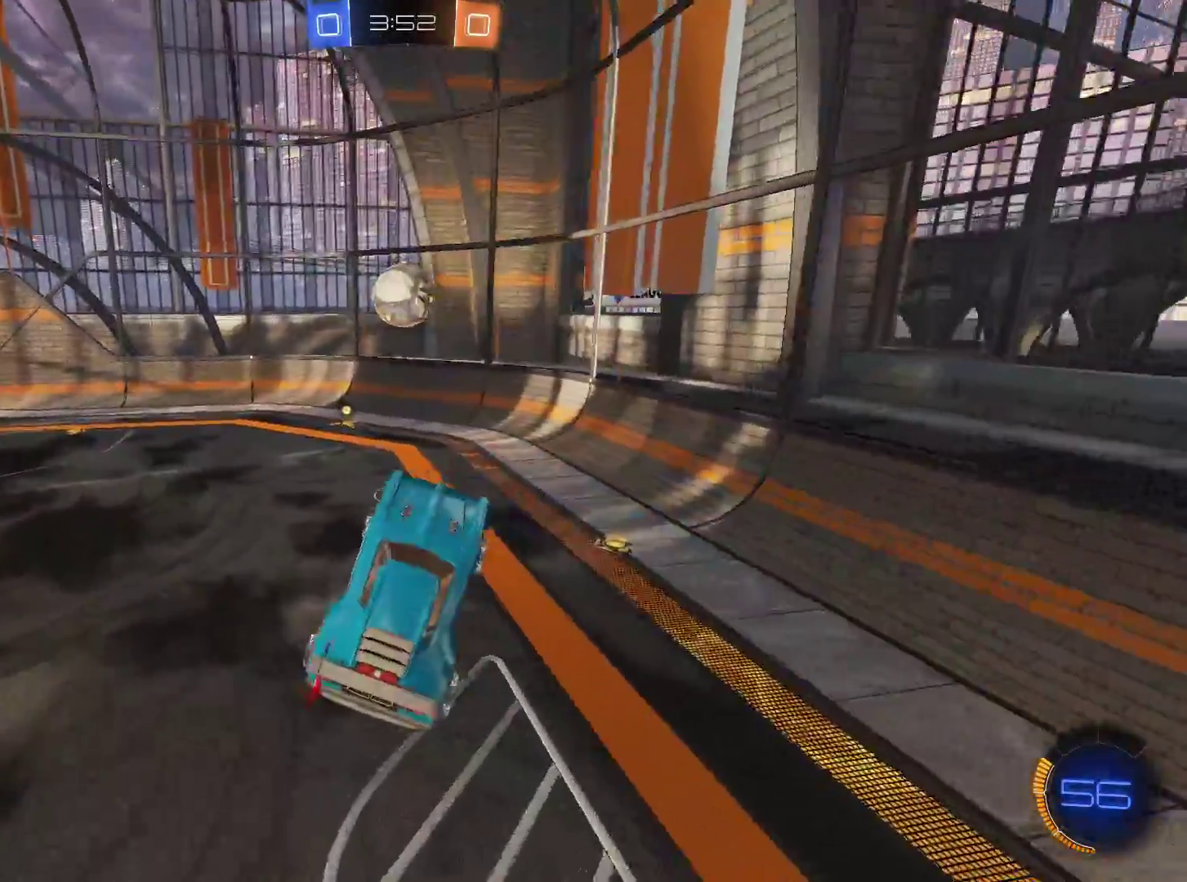
{"keys": ["d", "w"], "mouse": [], "events": [[67, "w", "down"], [167, "w", "up"], [400, "d", "down"], [434, "w", "down"]]}
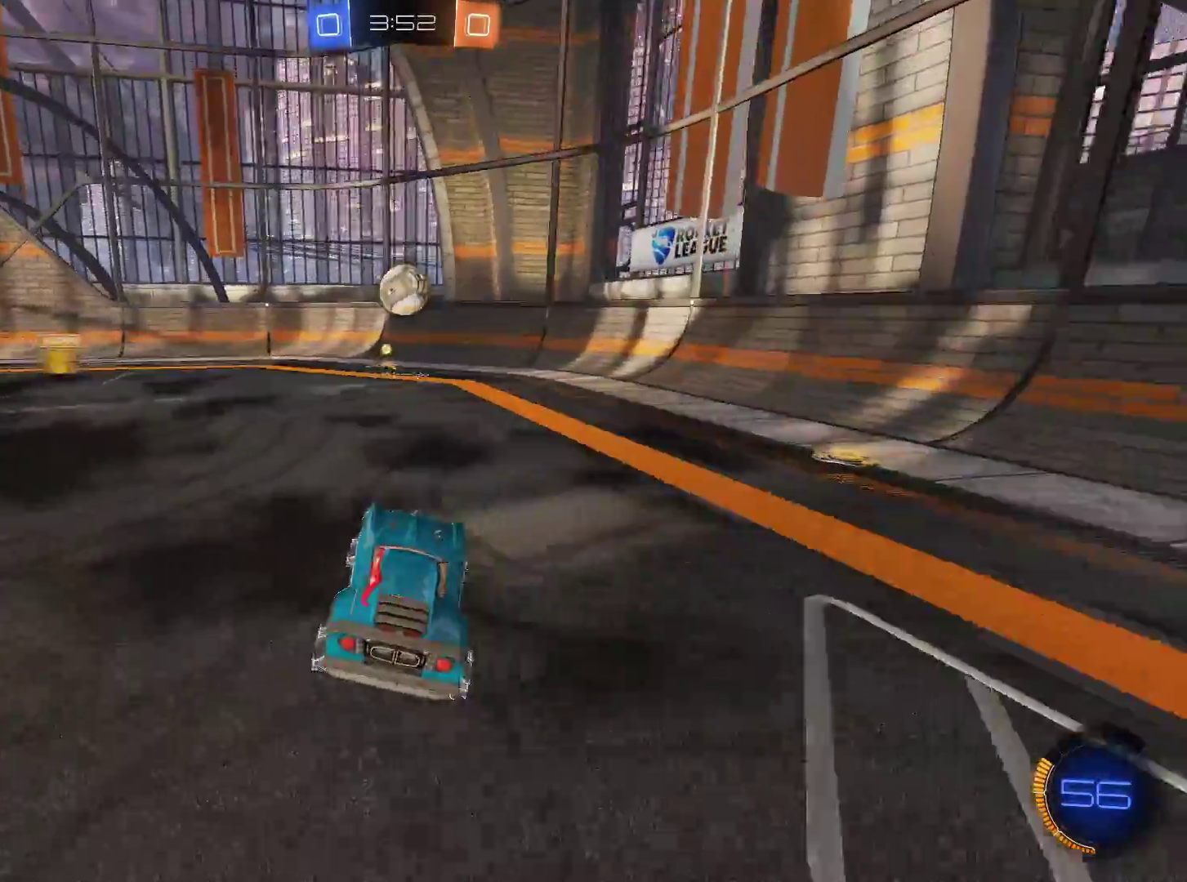
{"keys": ["d", "w"], "mouse": [], "events": []}
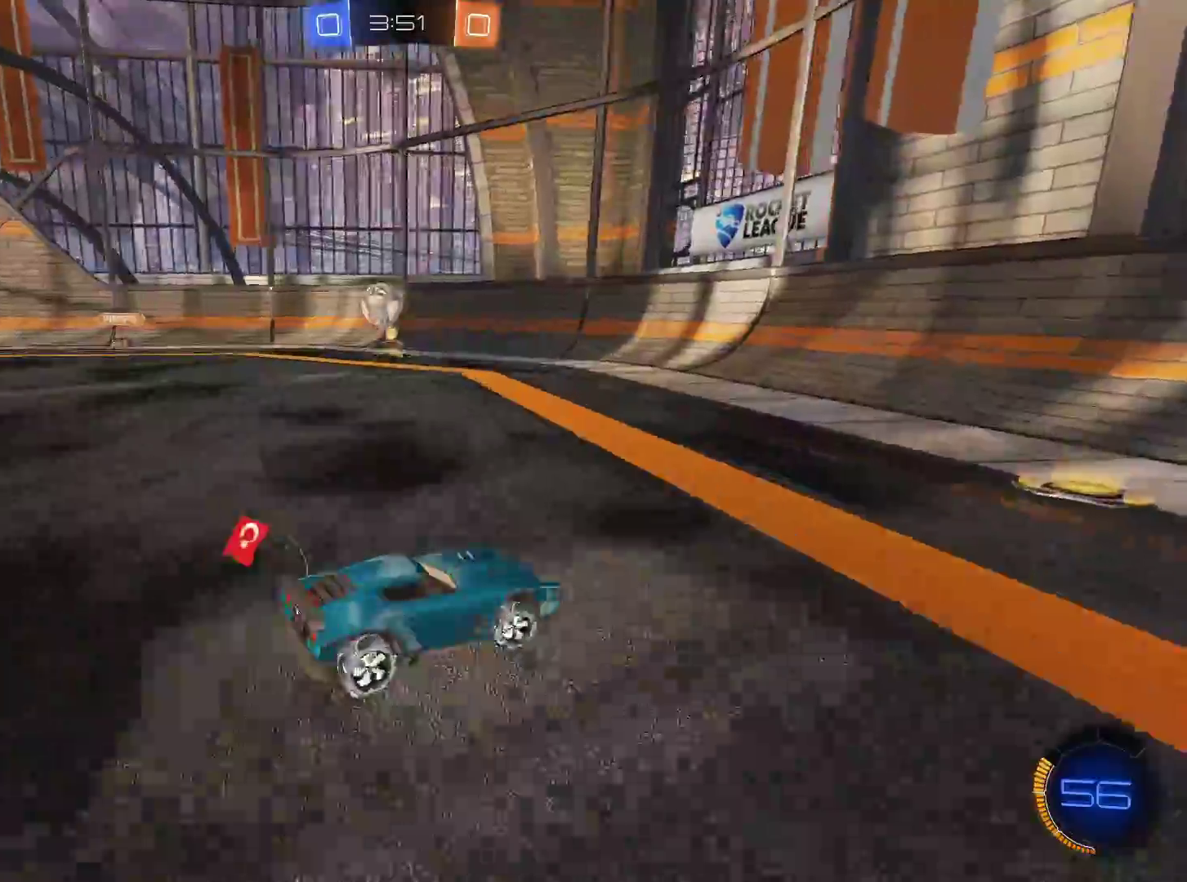
{"keys": ["a", "w"], "mouse": [], "events": [[17, "d", "up"], [67, "a", "down"], [167, "shift", "down"], [251, "shift", "up"]]}
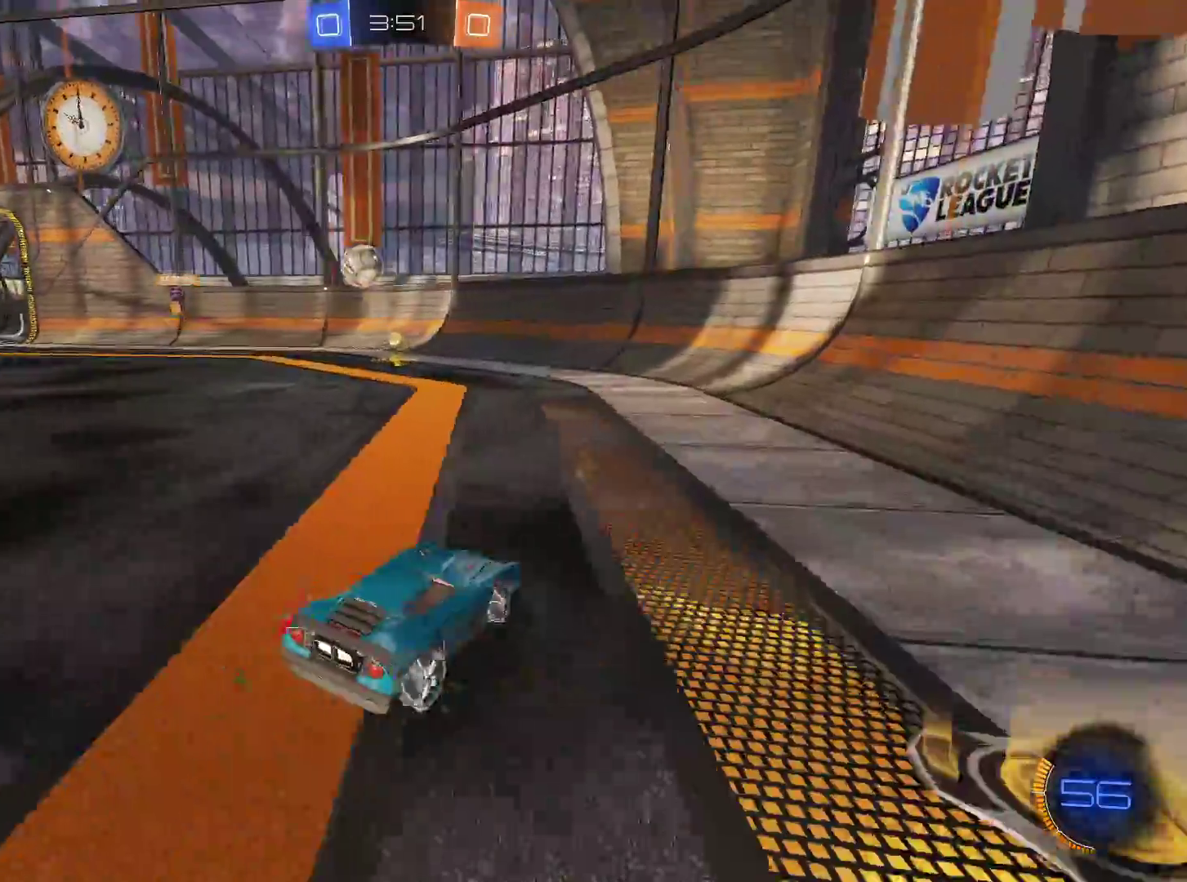
{"keys": ["a", "w"], "mouse": ["left"], "events": [[33, "mouse_left", "down"], [83, "a", "up"], [417, "a", "down"]]}
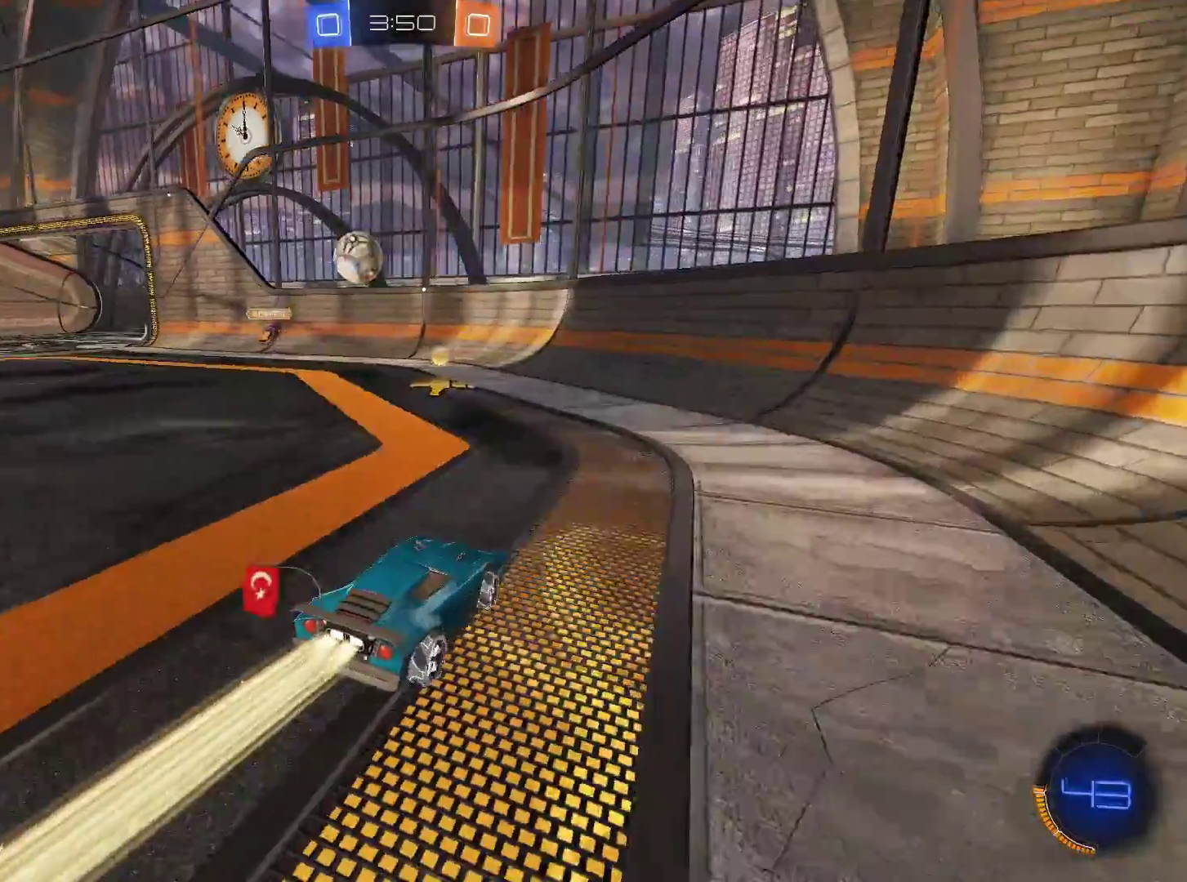
{"keys": ["w"], "mouse": [], "events": [[184, "shift", "down"], [284, "mouse_left", "up"], [284, "shift", "up"], [467, "a", "up"]]}
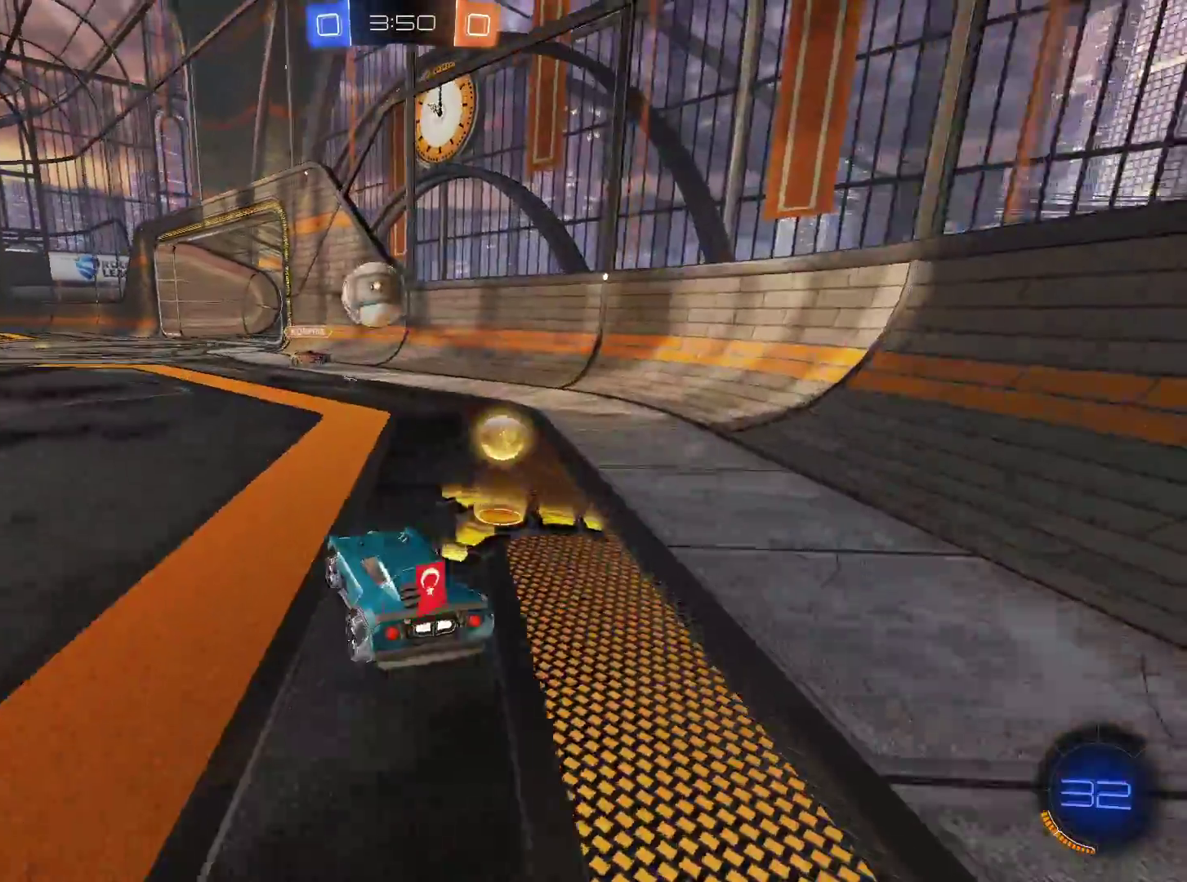
{"keys": ["w"], "mouse": [], "events": [[16, "w", "up"], [117, "a", "down"], [117, "s", "down"], [350, "a", "up"], [350, "s", "up"], [484, "w", "down"]]}
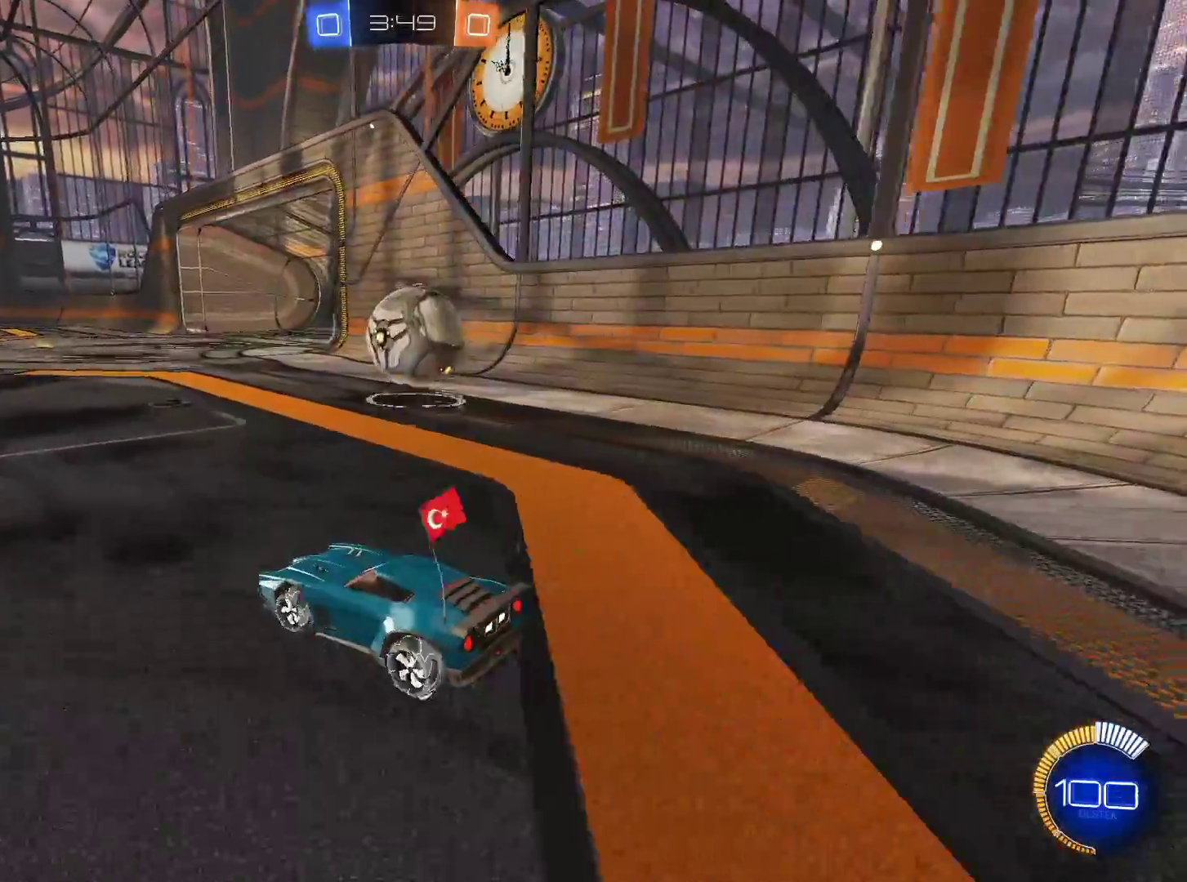
{"keys": ["s"], "mouse": [], "events": [[134, "w", "up"], [217, "s", "down"], [267, "d", "down"], [317, "d", "up"], [401, "mouse_right", "down"], [501, "mouse_right", "up"]]}
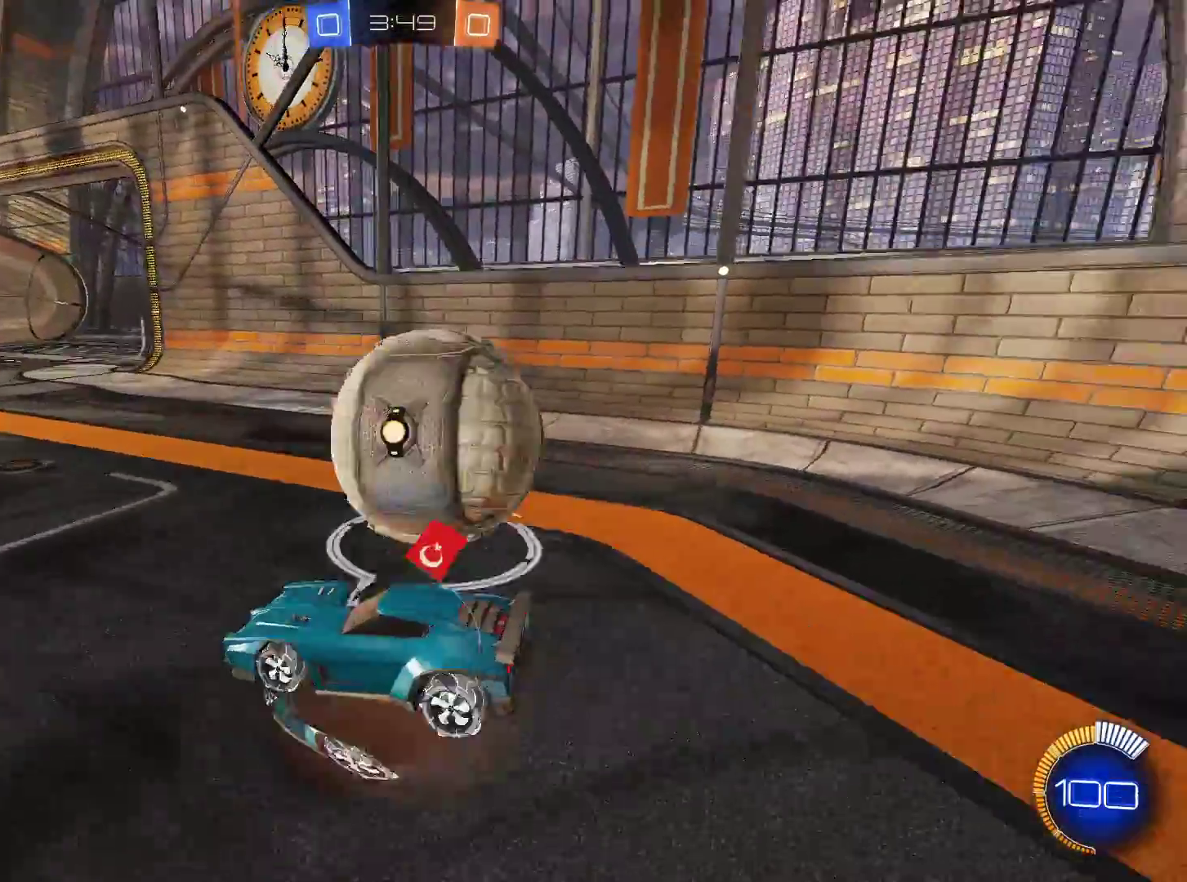
{"keys": ["d"], "mouse": [], "events": [[50, "d", "down"], [100, "mouse_right", "down"], [133, "s", "up"], [367, "mouse_right", "up"]]}
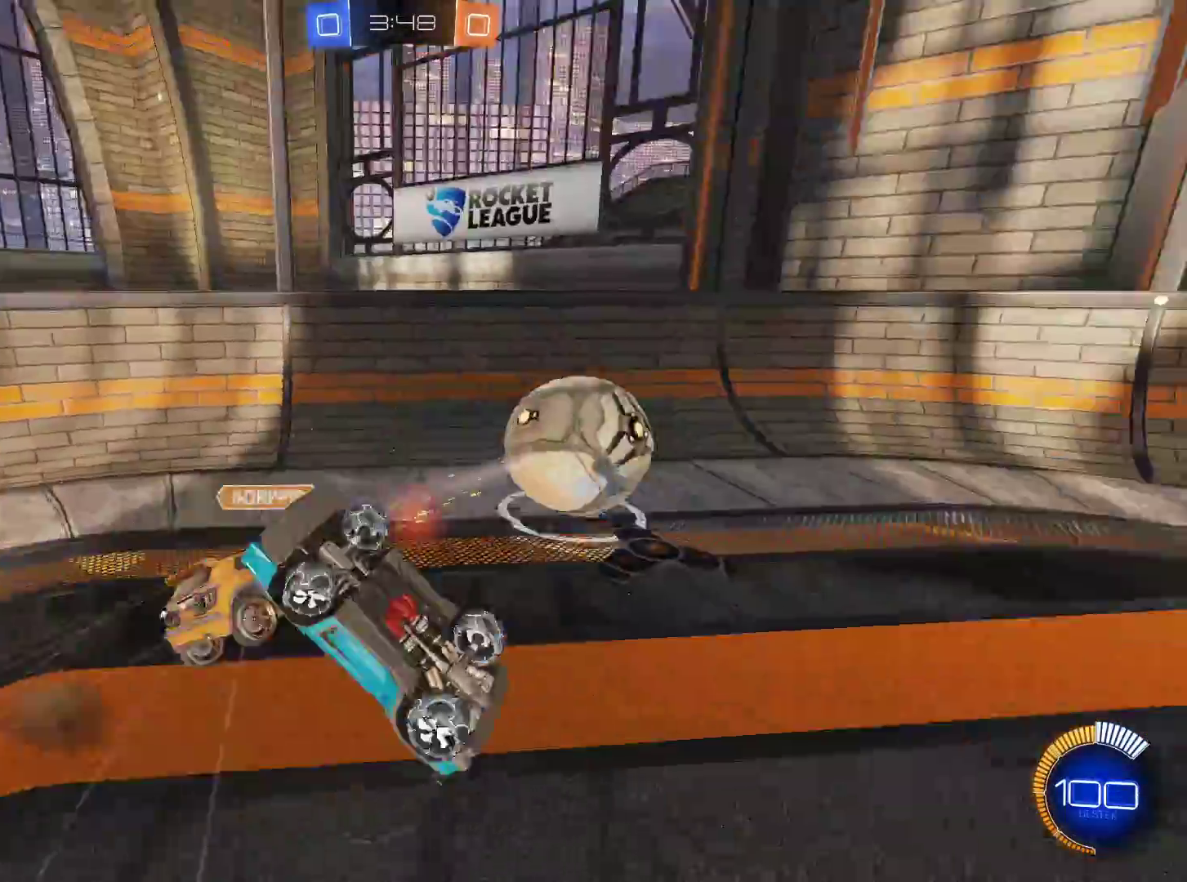
{"keys": [], "mouse": [], "events": [[434, "d", "up"]]}
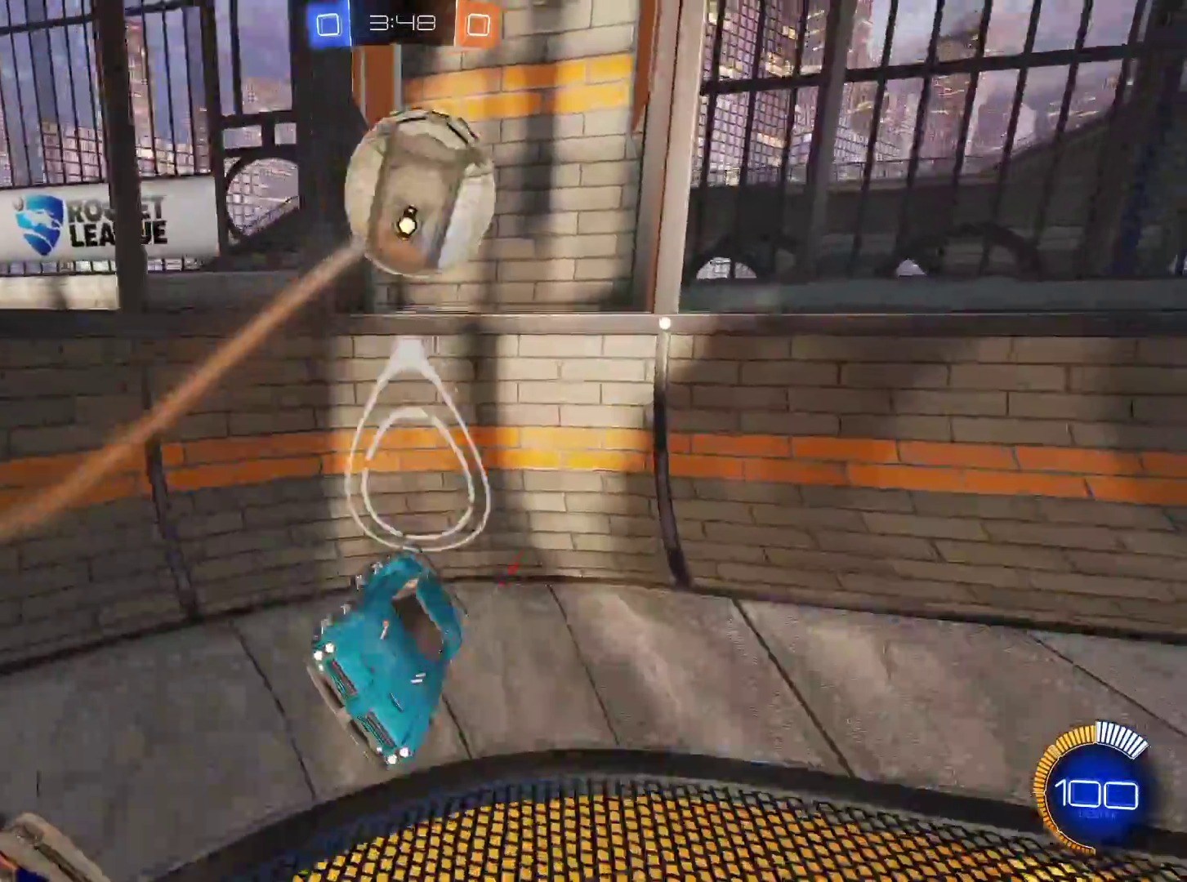
{"keys": [], "mouse": [], "events": []}
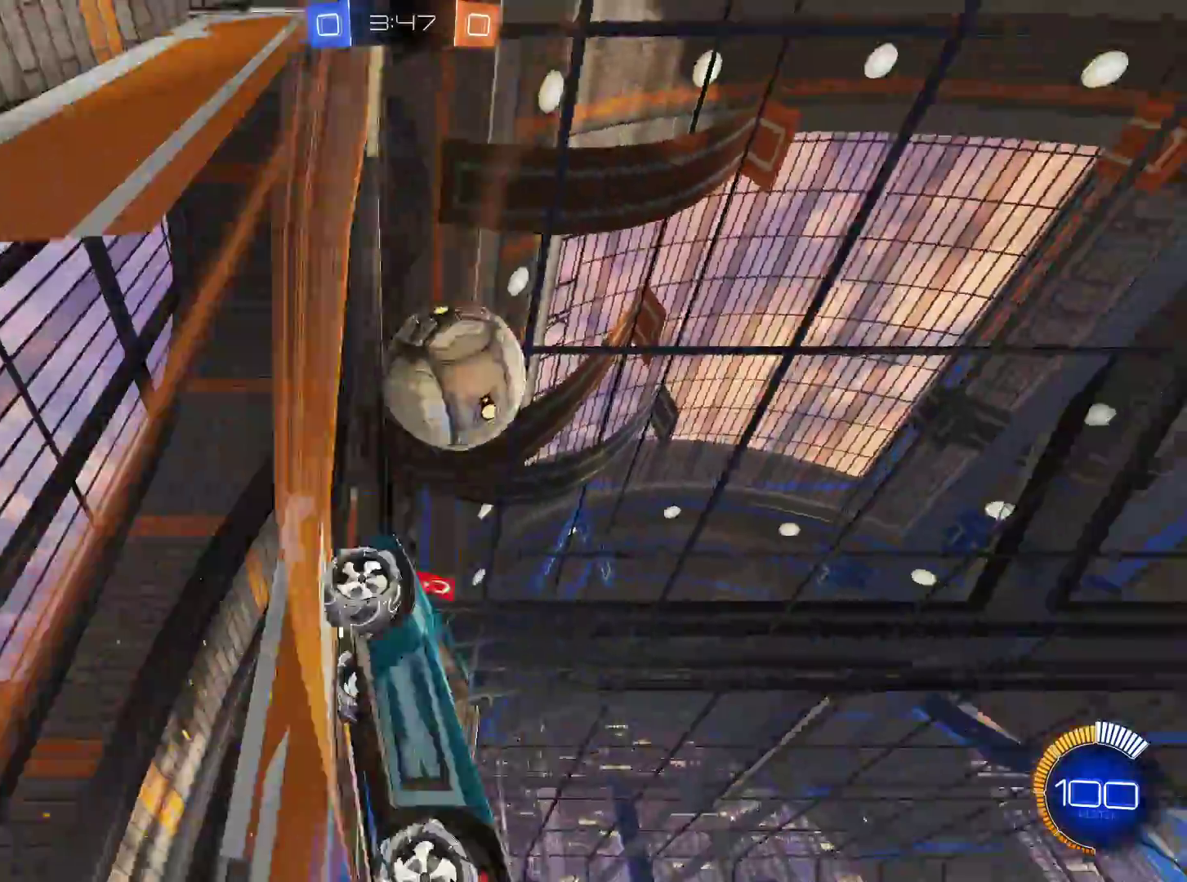
{"keys": ["a", "s"], "mouse": [], "events": [[34, "s", "down"], [217, "a", "down"]]}
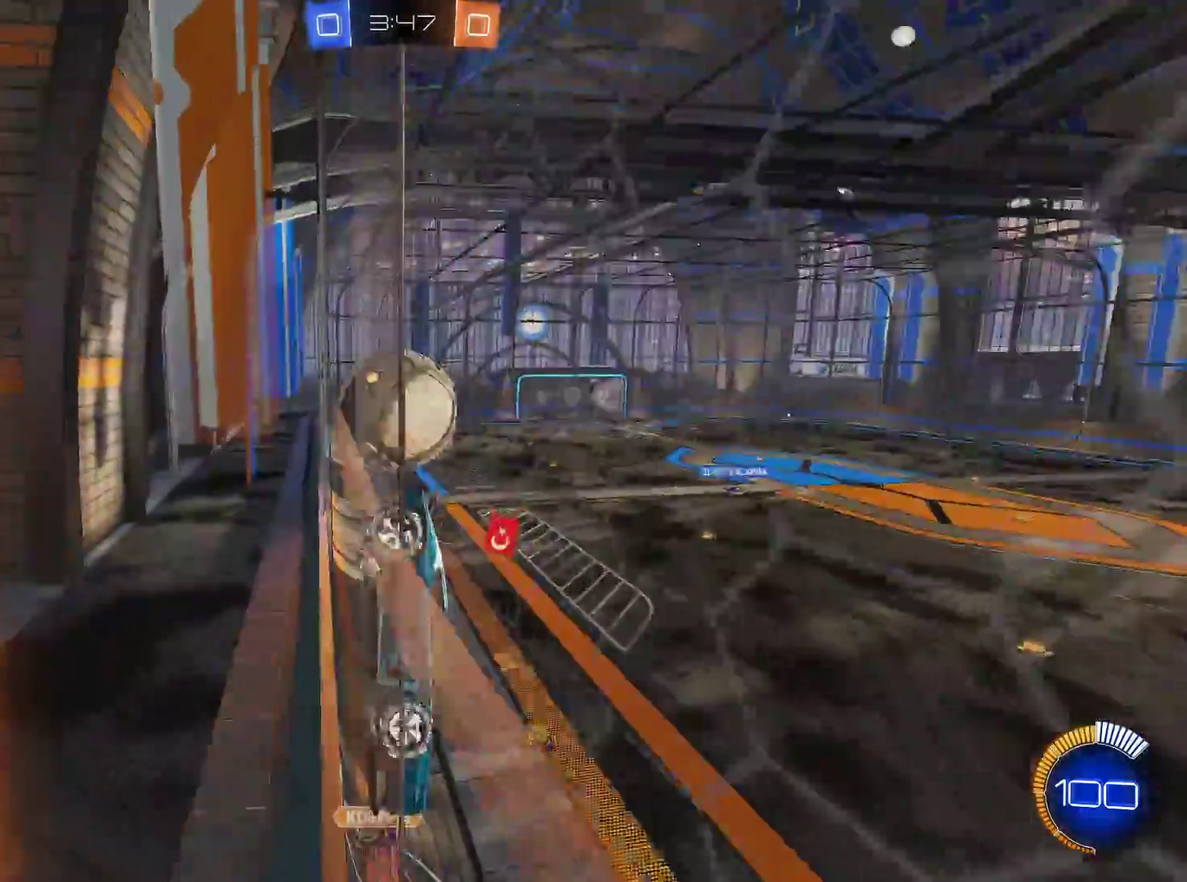
{"keys": ["a", "s"], "mouse": [], "events": []}
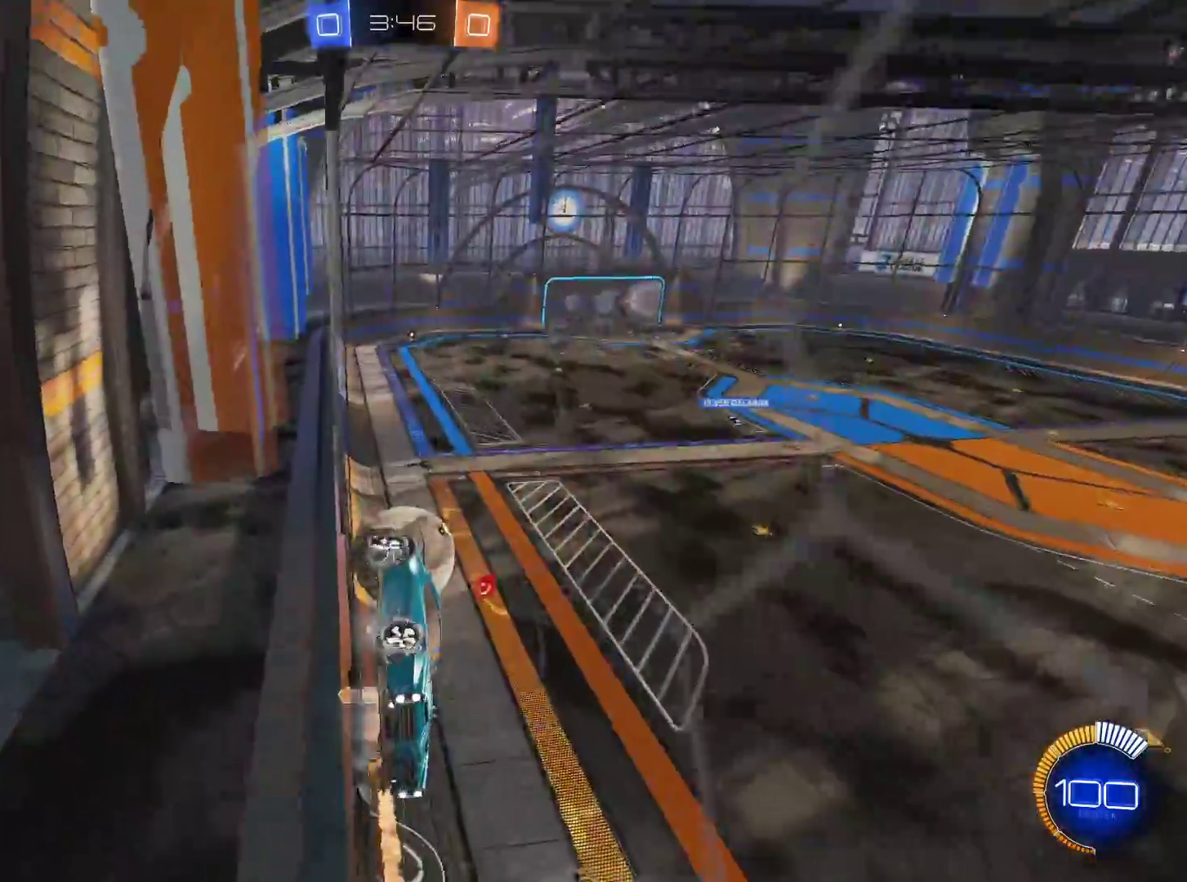
{"keys": ["w"], "mouse": [], "events": [[34, "a", "up"], [117, "mouse_right", "down"], [217, "mouse_right", "up"], [267, "mouse_right", "down"], [351, "s", "up"], [451, "mouse_right", "up"], [451, "w", "down"]]}
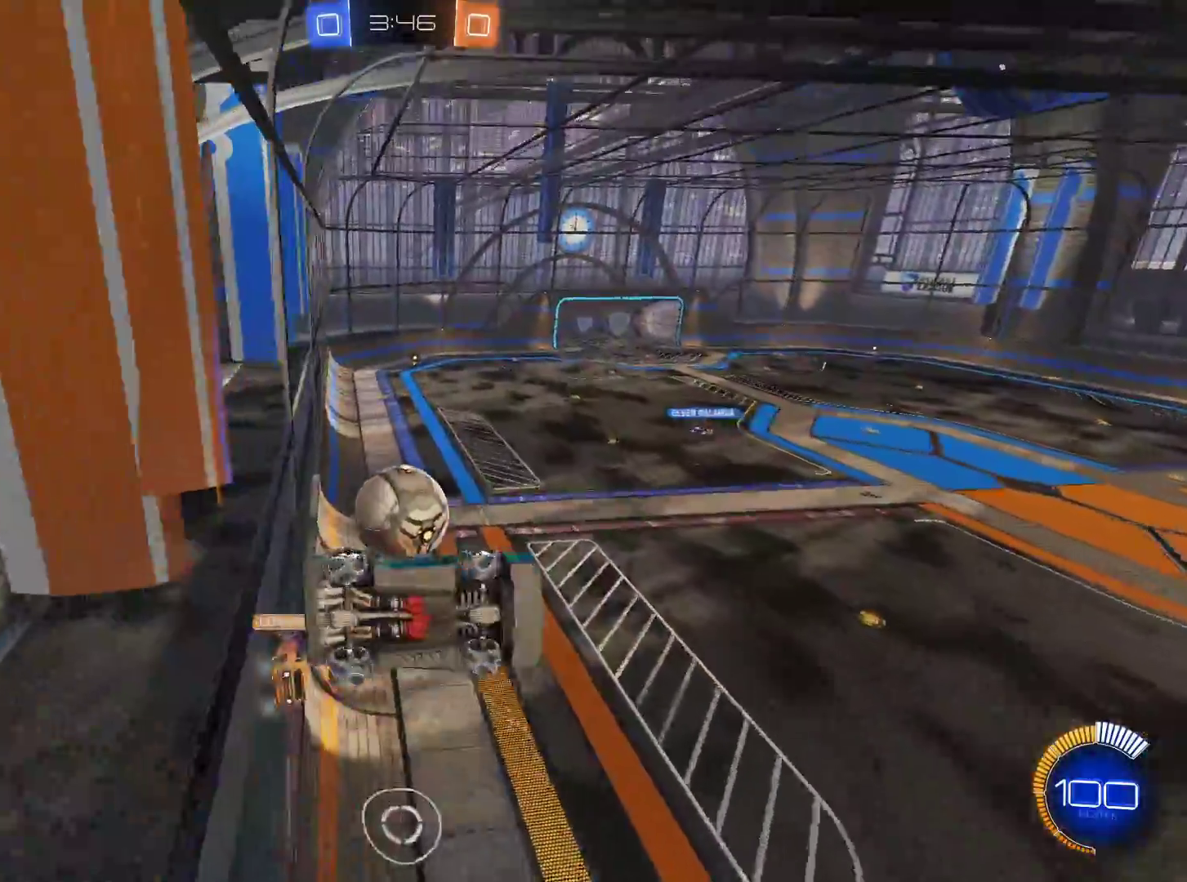
{"keys": [], "mouse": [], "events": [[50, "e", "down"], [333, "a", "down"], [367, "a", "up"], [367, "w", "up"], [417, "e", "up"]]}
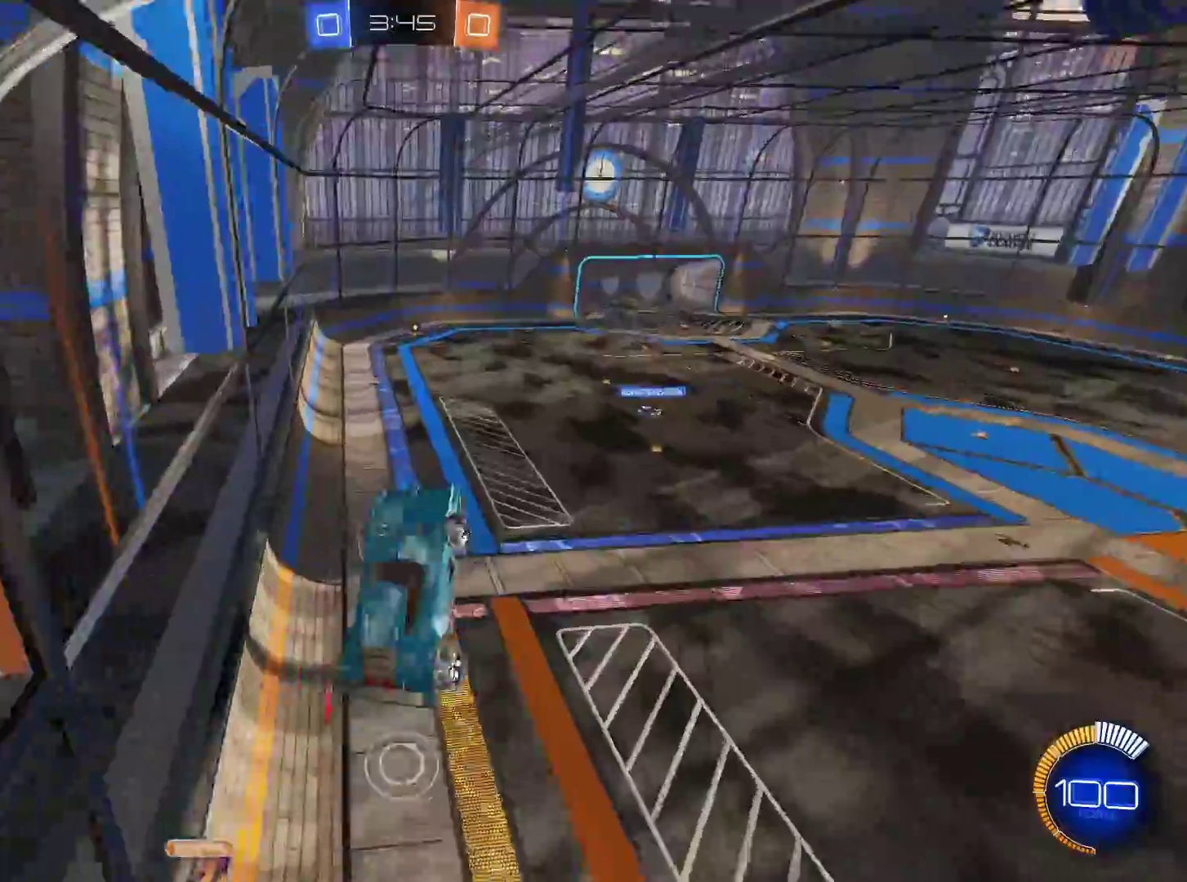
{"keys": ["d", "w"], "mouse": [], "events": [[234, "w", "down"], [251, "d", "down"]]}
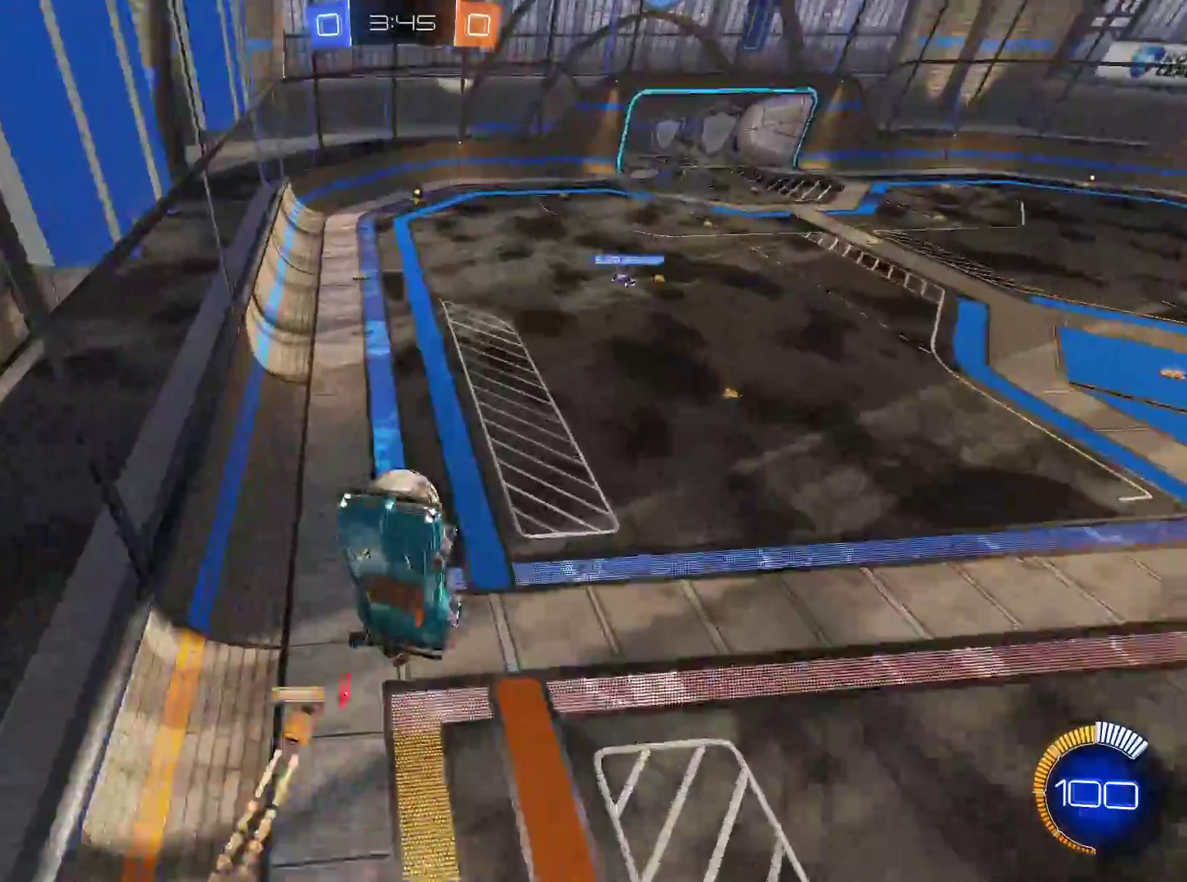
{"keys": [], "mouse": [], "events": [[33, "d", "up"], [267, "a", "down"], [300, "w", "up"], [400, "a", "up"]]}
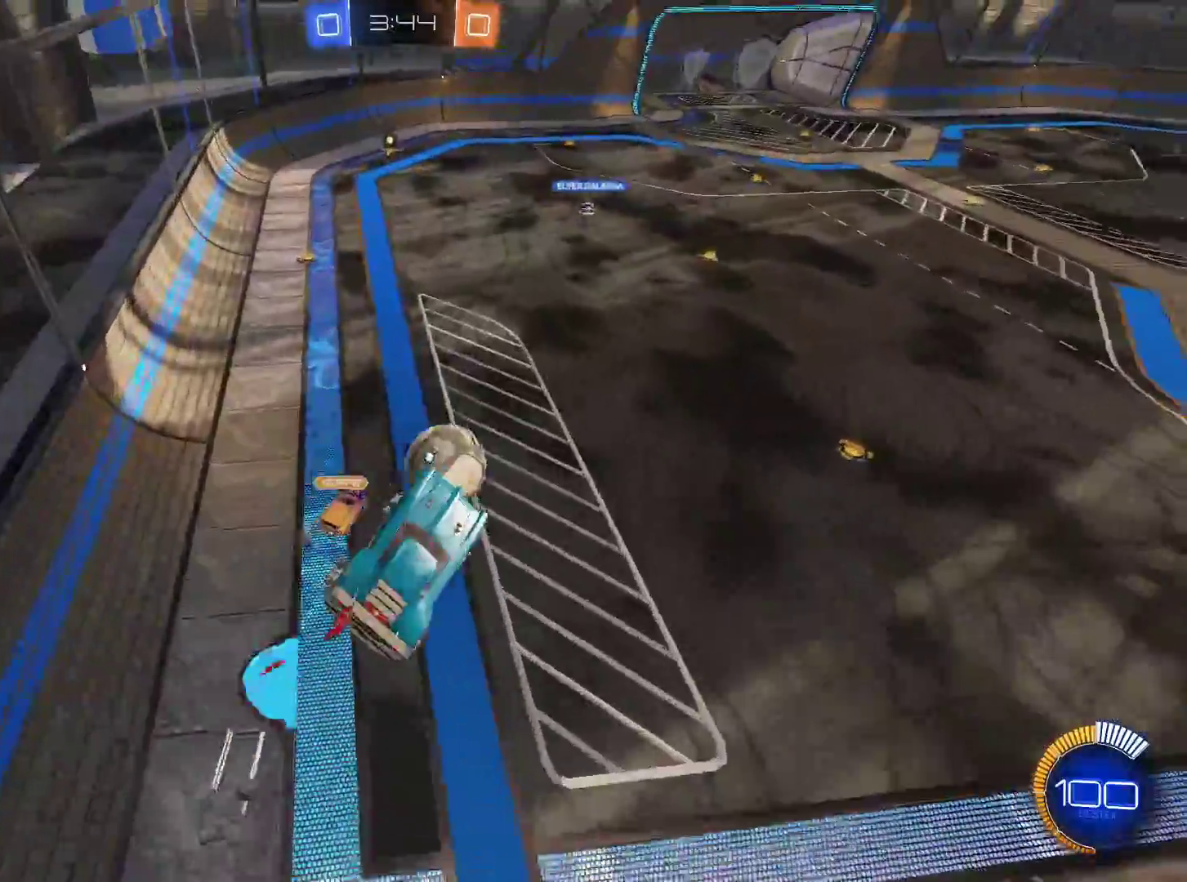
{"keys": ["s"], "mouse": [], "events": [[50, "a", "down"], [100, "s", "down"], [184, "a", "up"], [234, "s", "up"], [467, "s", "down"]]}
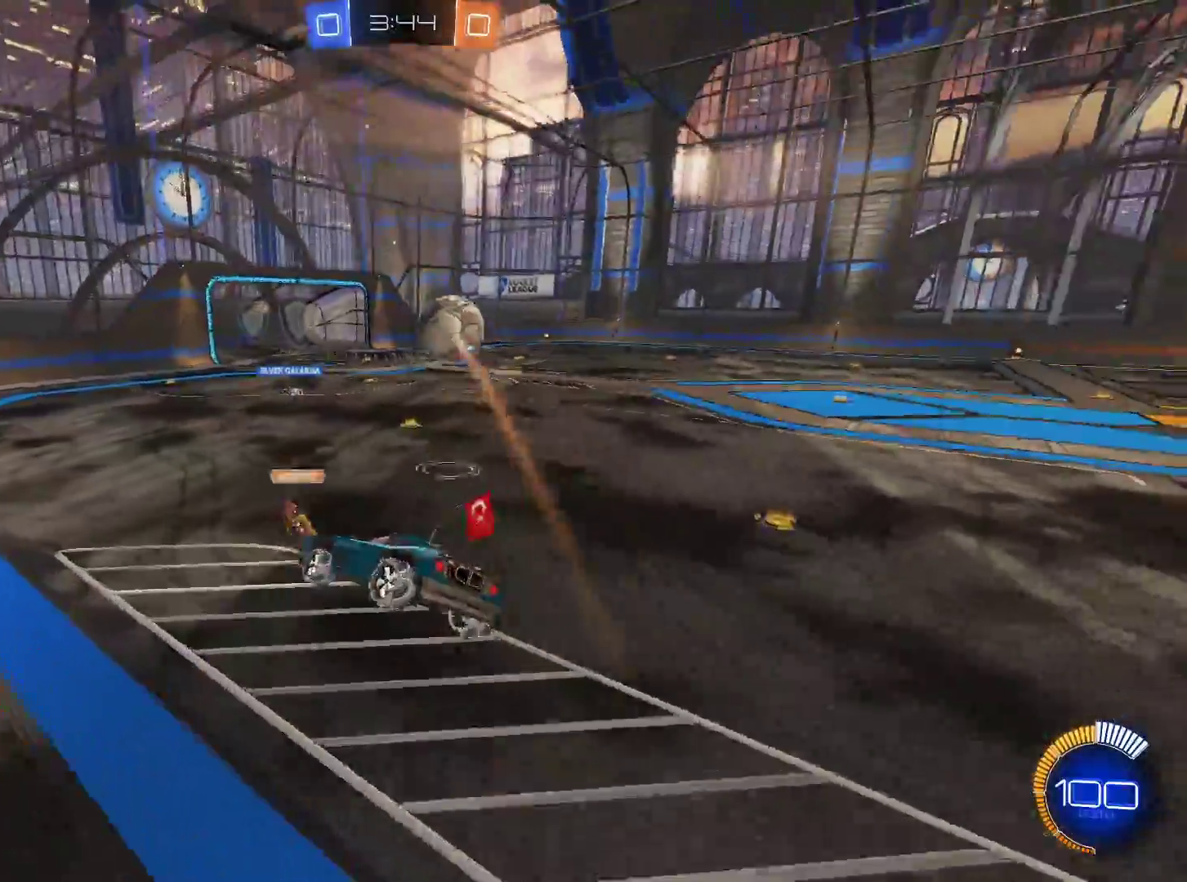
{"keys": ["w"], "mouse": [], "events": [[100, "s", "up"], [300, "w", "down"]]}
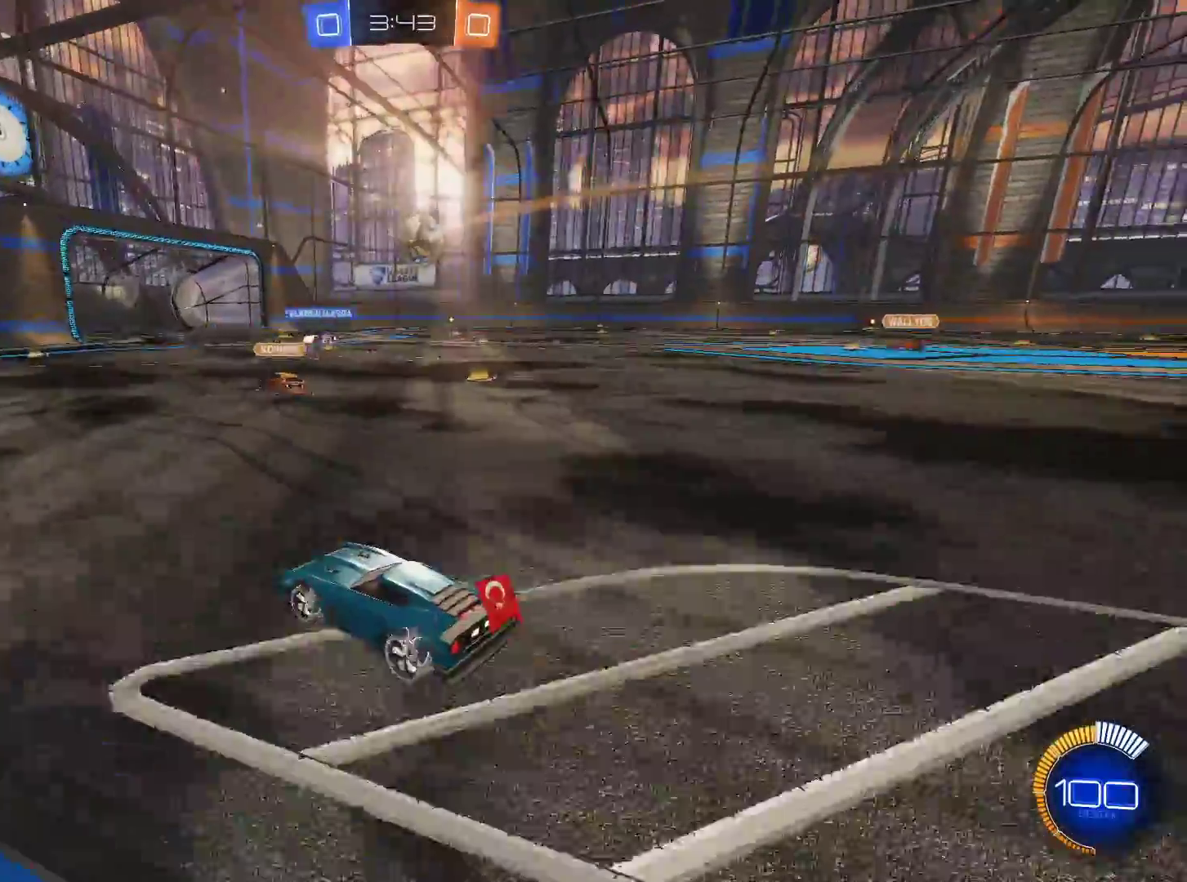
{"keys": ["d", "w"], "mouse": [], "events": [[117, "d", "down"], [217, "d", "up"], [401, "d", "down"]]}
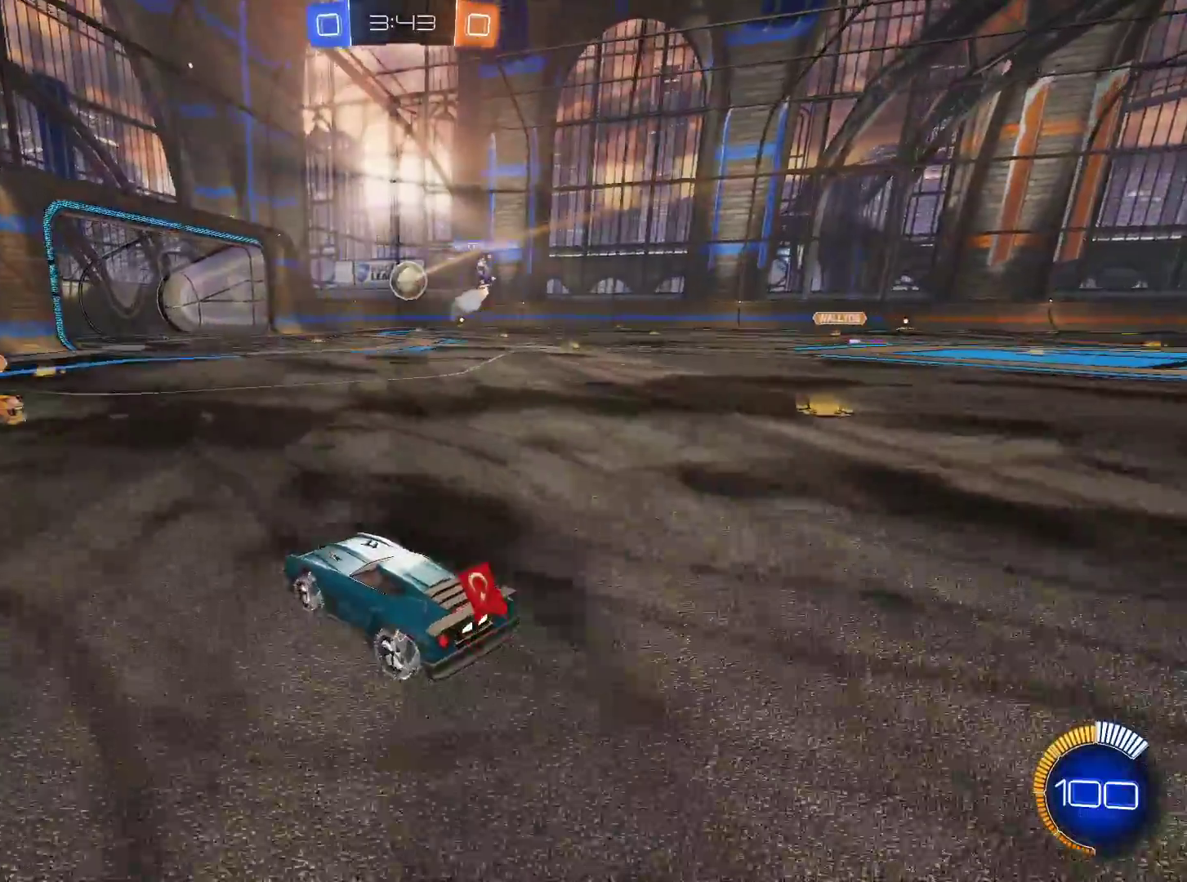
{"keys": ["w"], "mouse": ["left"], "events": [[33, "d", "up"], [233, "d", "down"], [283, "d", "up"], [283, "mouse_left", "down"]]}
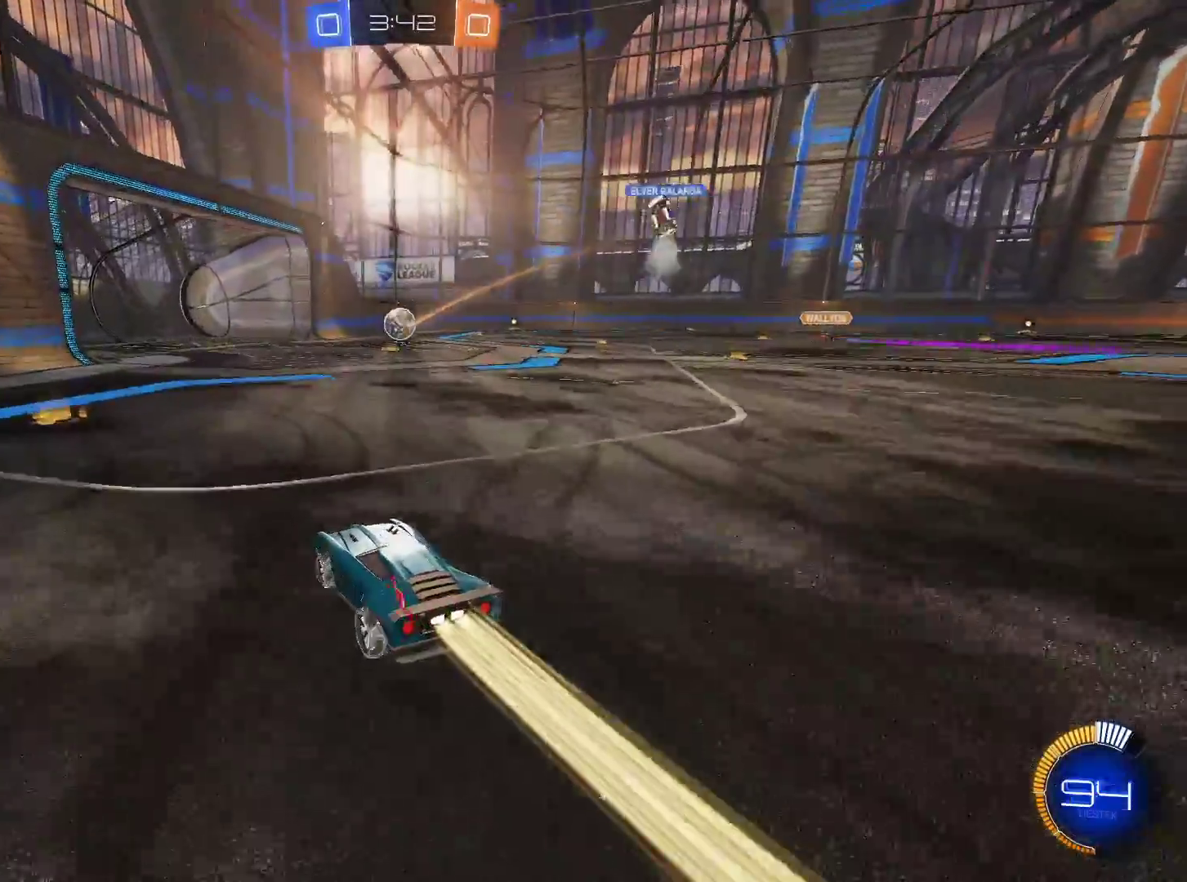
{"keys": ["a", "w"], "mouse": [], "events": [[150, "mouse_left", "up"], [434, "a", "down"]]}
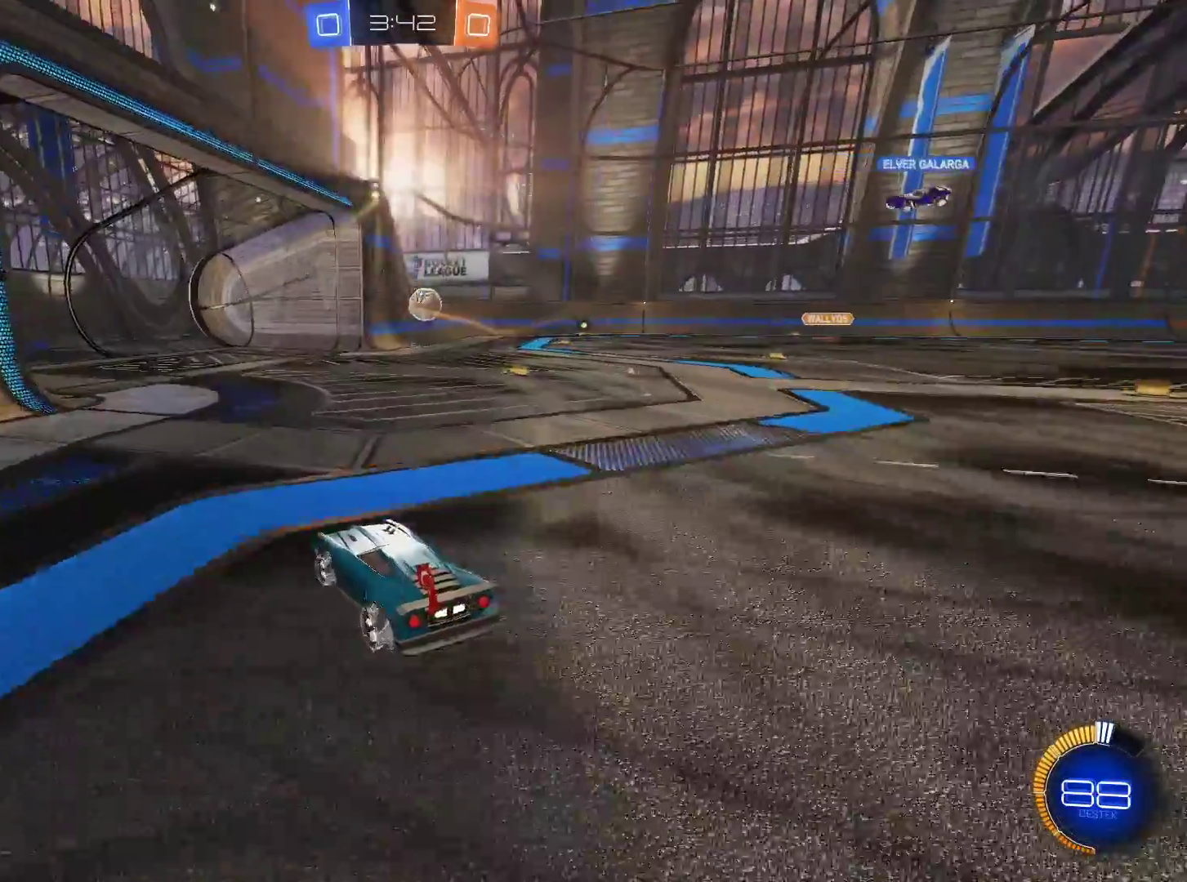
{"keys": ["d", "shift"], "mouse": [], "events": [[66, "a", "up"], [450, "d", "down"], [500, "shift", "down"], [500, "w", "up"]]}
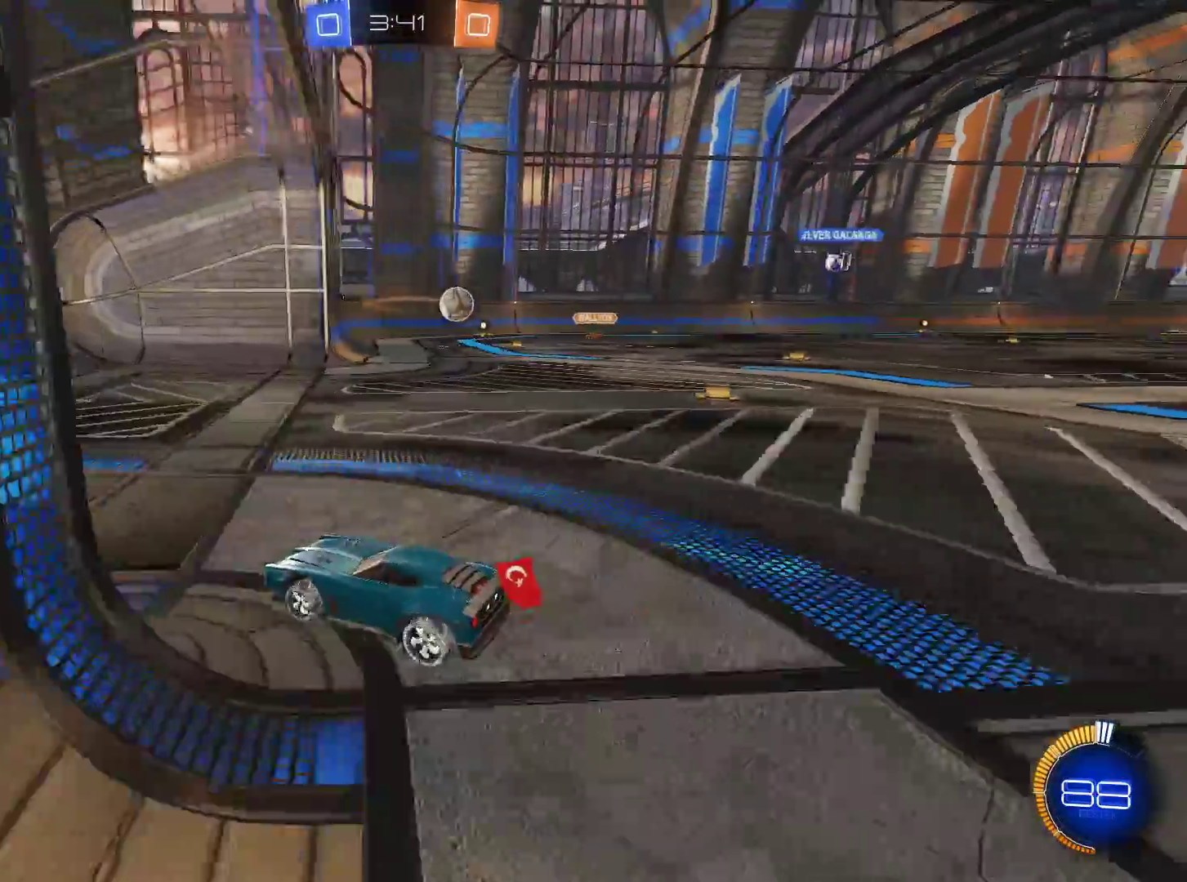
{"keys": ["d"], "mouse": [], "events": [[84, "shift", "up"], [134, "s", "down"], [417, "s", "up"]]}